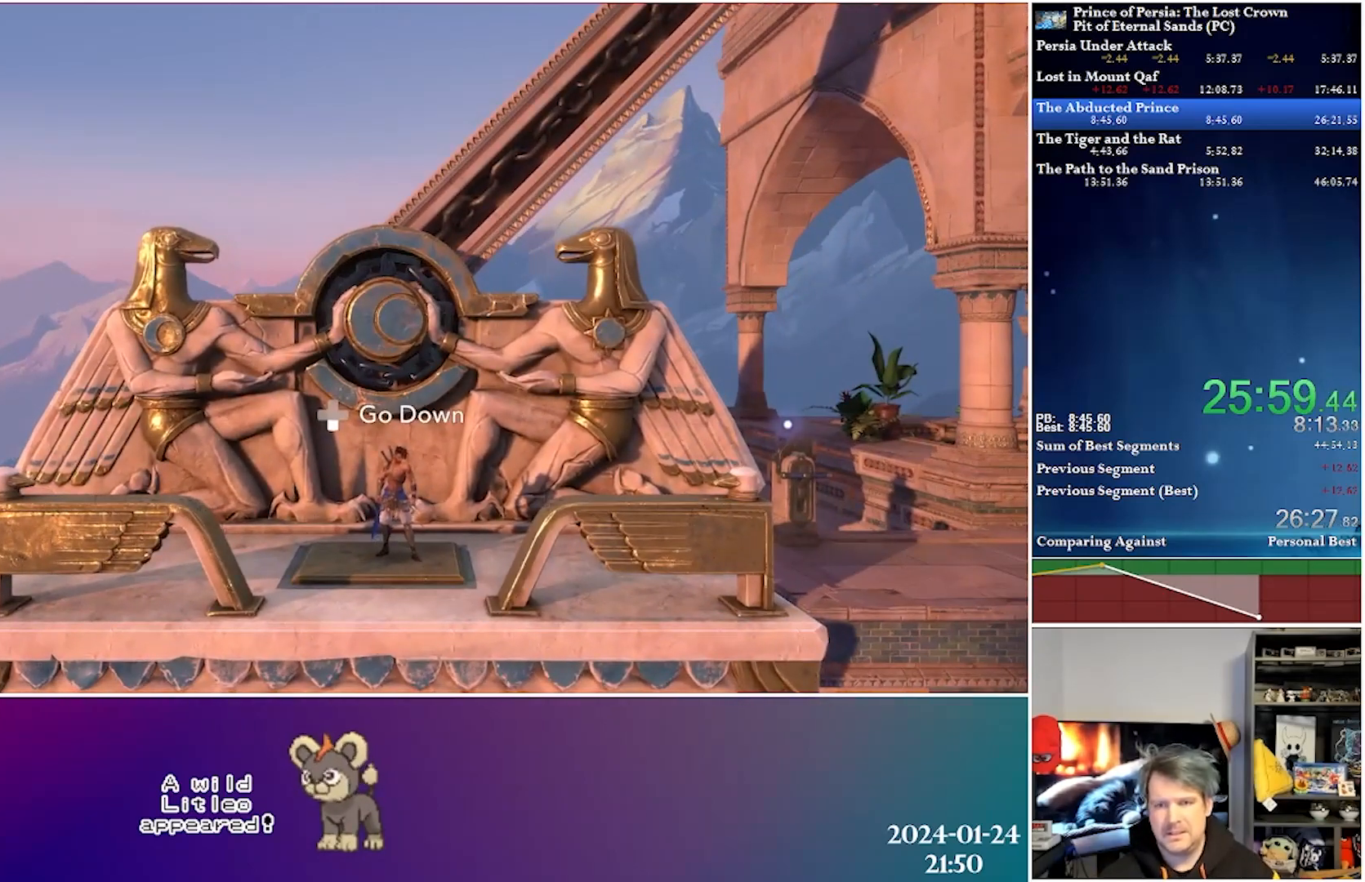
Gameplay with a controller (Xbox layout); each line is a JSON object with the inputs held at the frame after it. "events" lists button and stick changes between this image and that frame as [ms after this image, input, new state], when the widget could be followed in between.
{"buttons": ["A", "R2", "DPAD_RIGHT"], "left_stick": "center", "right_stick": "center", "events": [[50, "DPAD_RIGHT", "down"], [367, "A", "down"], [383, "R2", "down"]]}
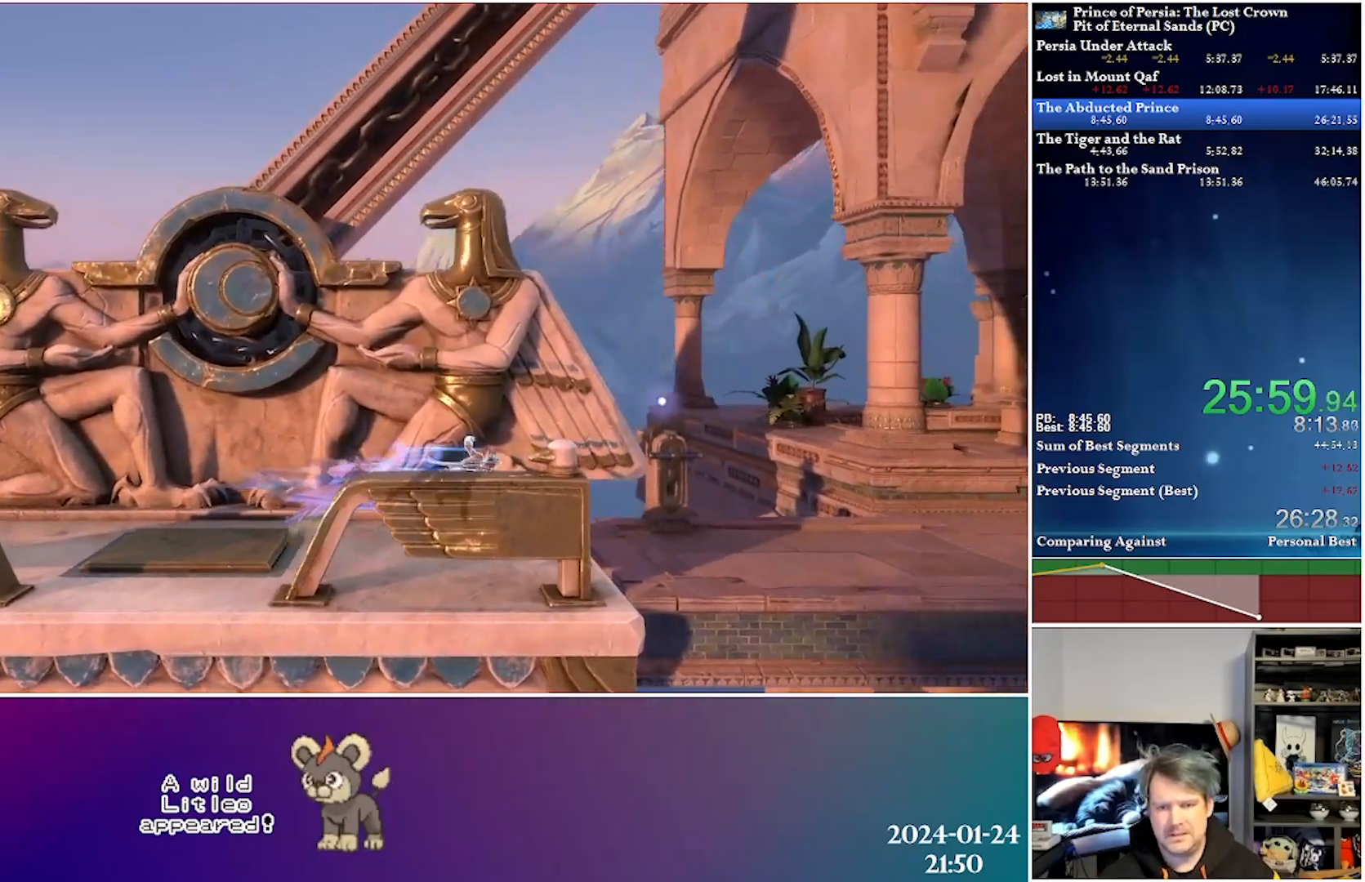
{"buttons": ["DPAD_RIGHT"], "left_stick": "center", "right_stick": "center", "events": [[50, "A", "up"], [83, "R2", "up"]]}
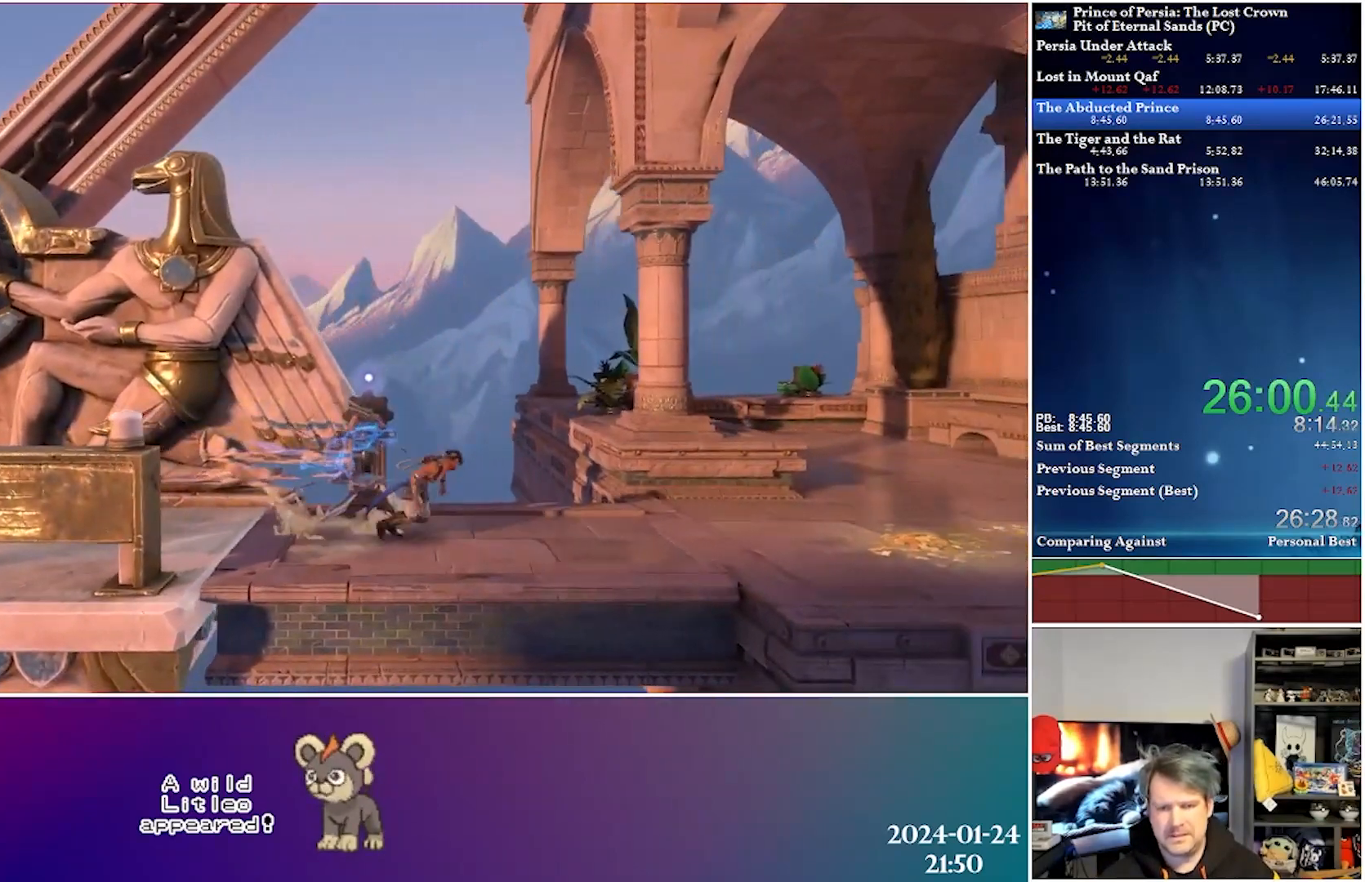
{"buttons": ["DPAD_RIGHT"], "left_stick": "center", "right_stick": "center", "events": [[33, "A", "down"], [33, "R2", "down"], [217, "A", "up"], [217, "R2", "up"]]}
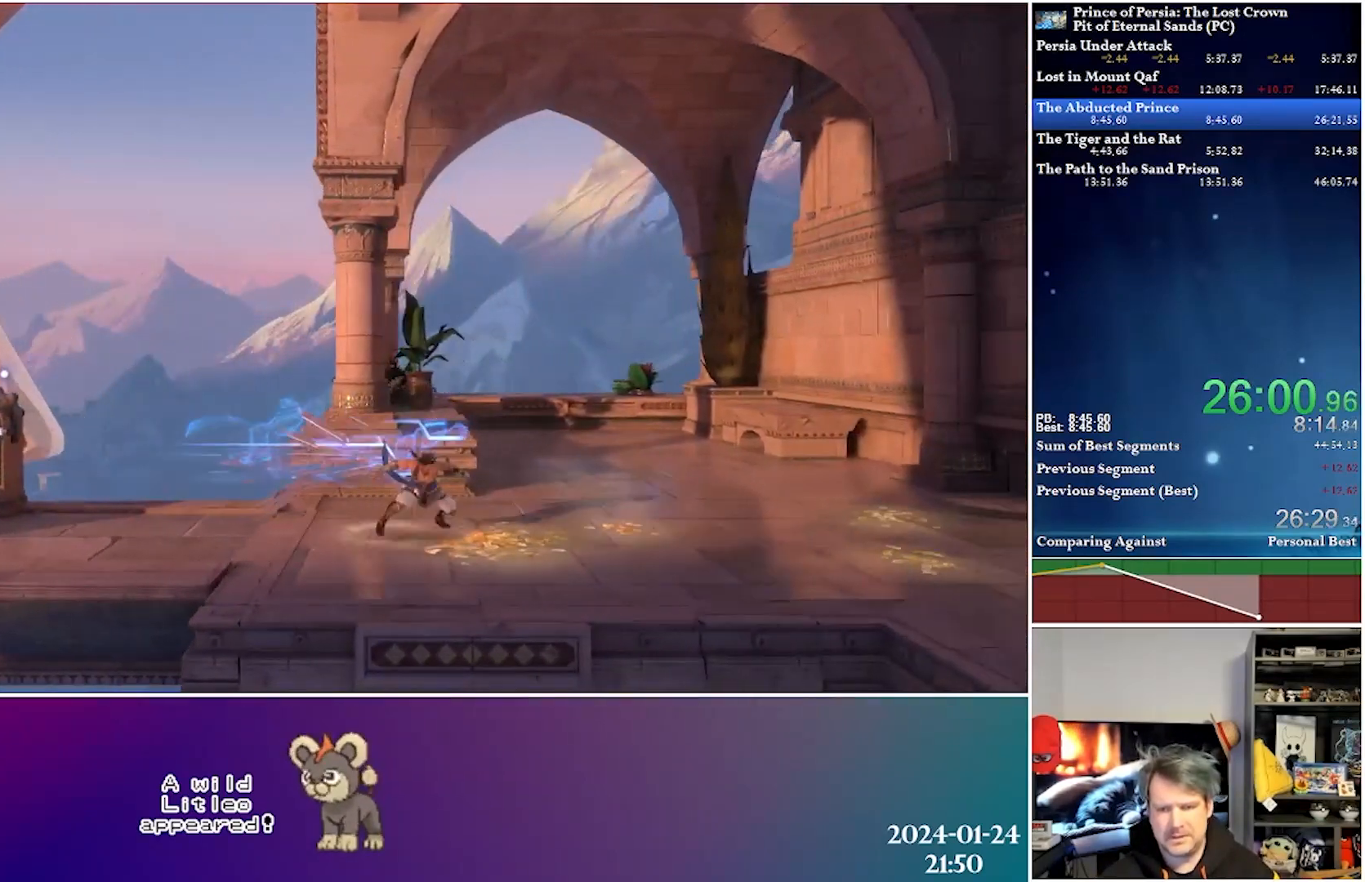
{"buttons": ["DPAD_RIGHT"], "left_stick": "center", "right_stick": "center", "events": [[83, "A", "down"], [133, "R2", "down"], [283, "A", "up"], [300, "R2", "up"]]}
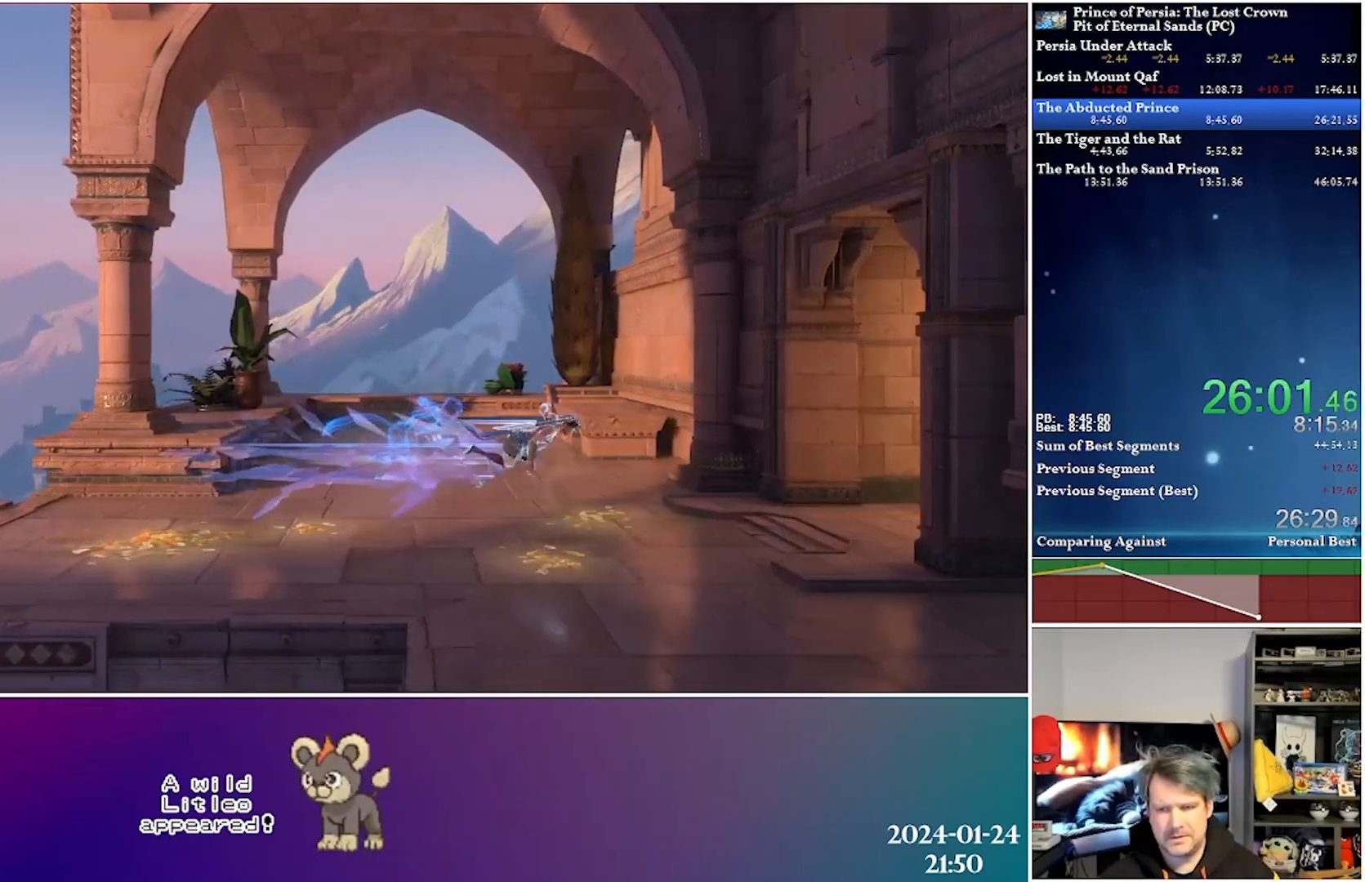
{"buttons": ["DPAD_RIGHT"], "left_stick": "center", "right_stick": "center", "events": [[200, "A", "down"], [217, "R2", "down"], [383, "A", "up"], [417, "R2", "up"]]}
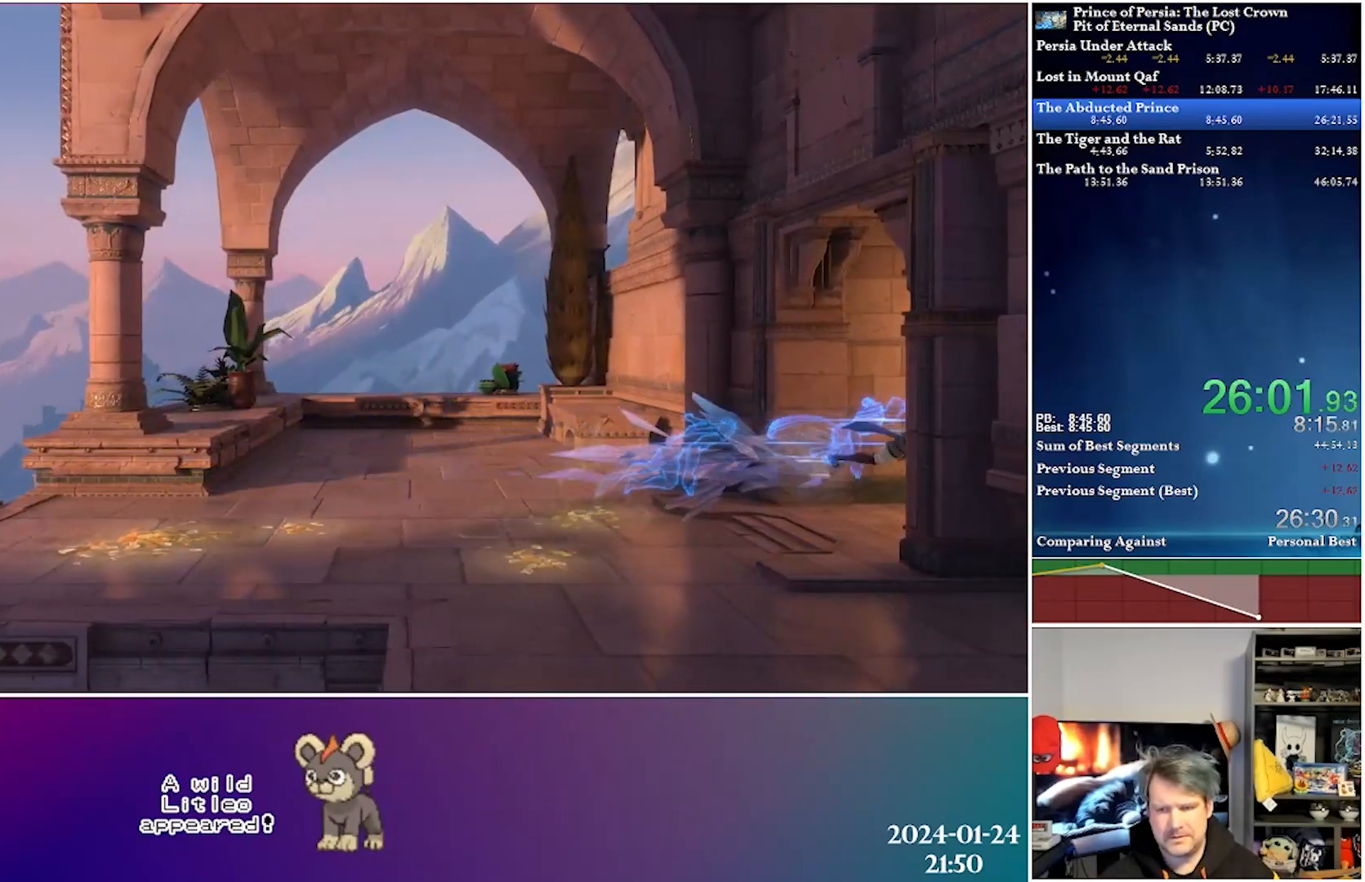
{"buttons": ["DPAD_RIGHT"], "left_stick": "center", "right_stick": "center", "events": []}
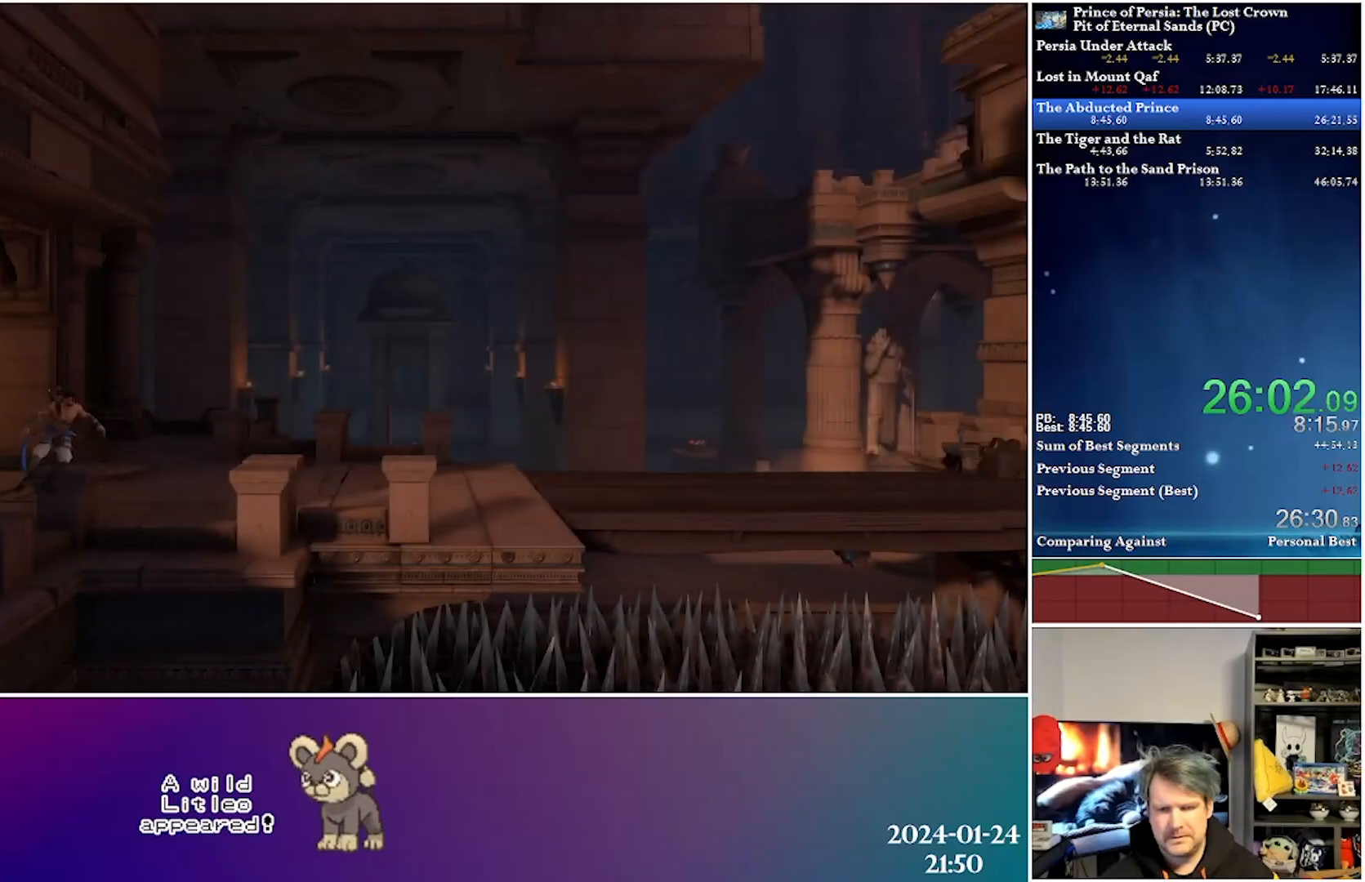
{"buttons": ["DPAD_RIGHT"], "left_stick": "center", "right_stick": "center", "events": [[217, "A", "down"], [250, "R2", "down"], [383, "A", "up"], [417, "R2", "up"]]}
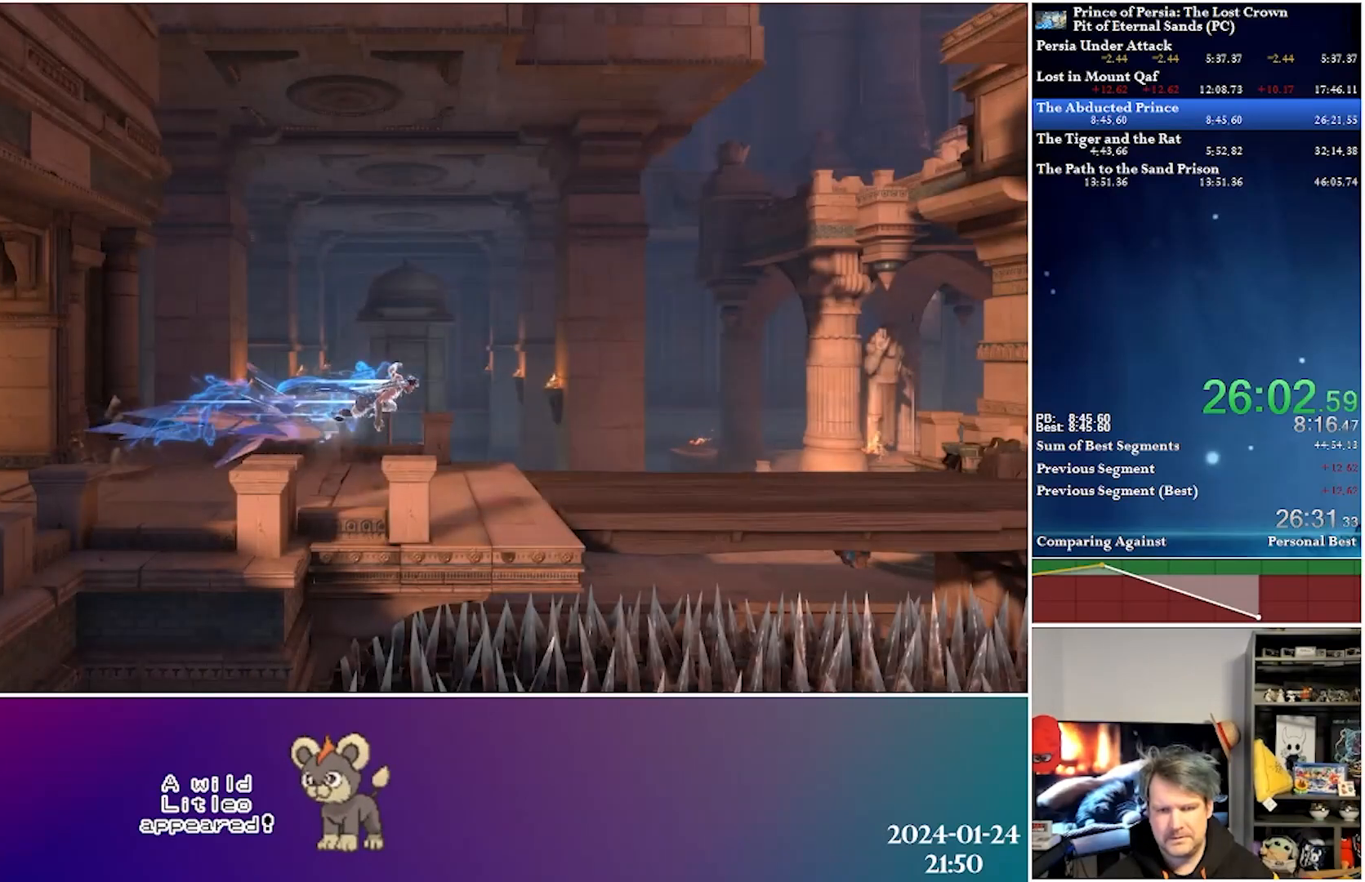
{"buttons": ["R2", "DPAD_RIGHT"], "left_stick": "center", "right_stick": "center", "events": [[300, "A", "down"], [317, "R2", "down"], [500, "A", "up"]]}
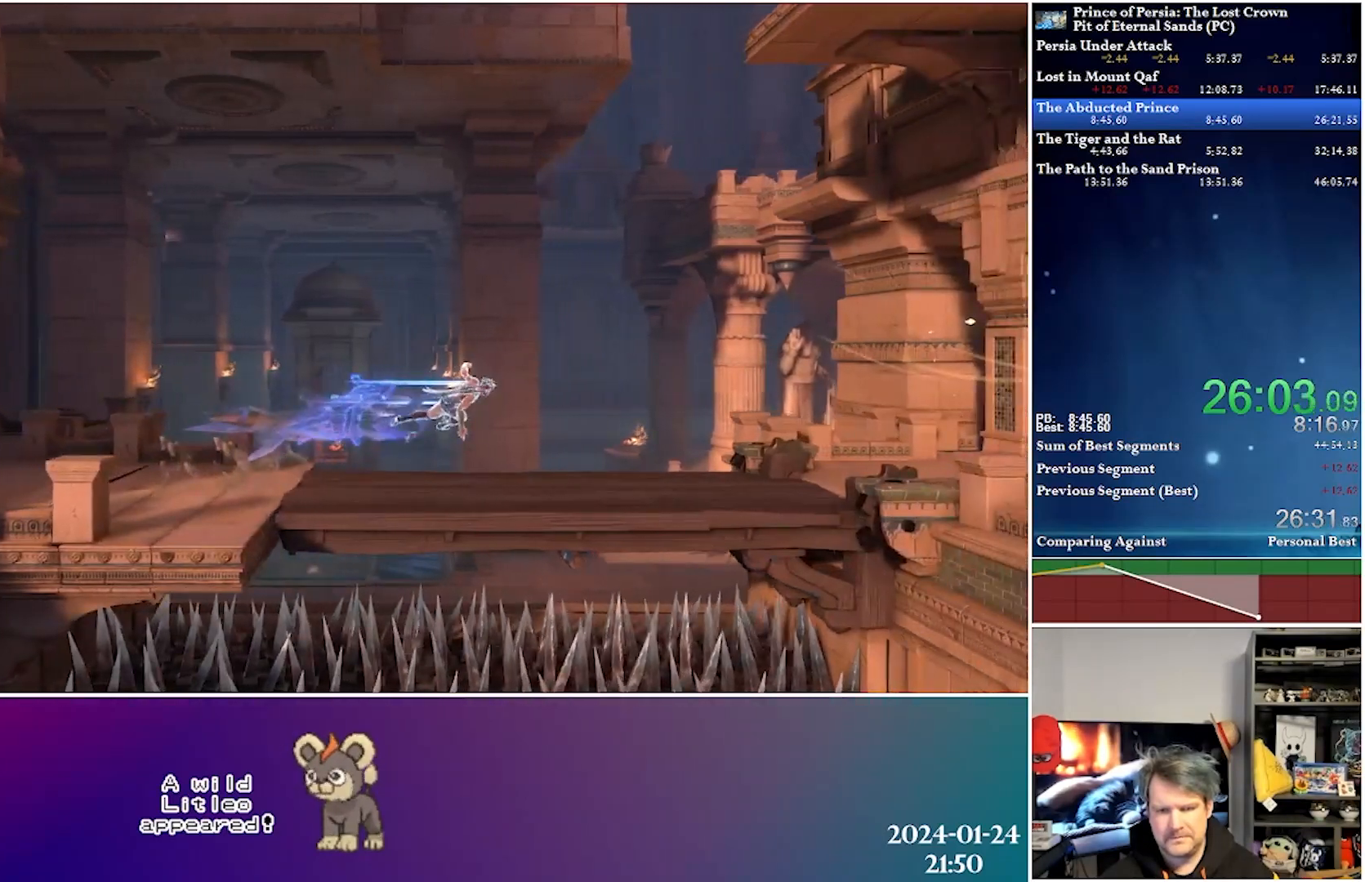
{"buttons": ["A", "R2", "DPAD_RIGHT"], "left_stick": "center", "right_stick": "center", "events": [[50, "R2", "up"], [367, "A", "down"], [383, "R2", "down"]]}
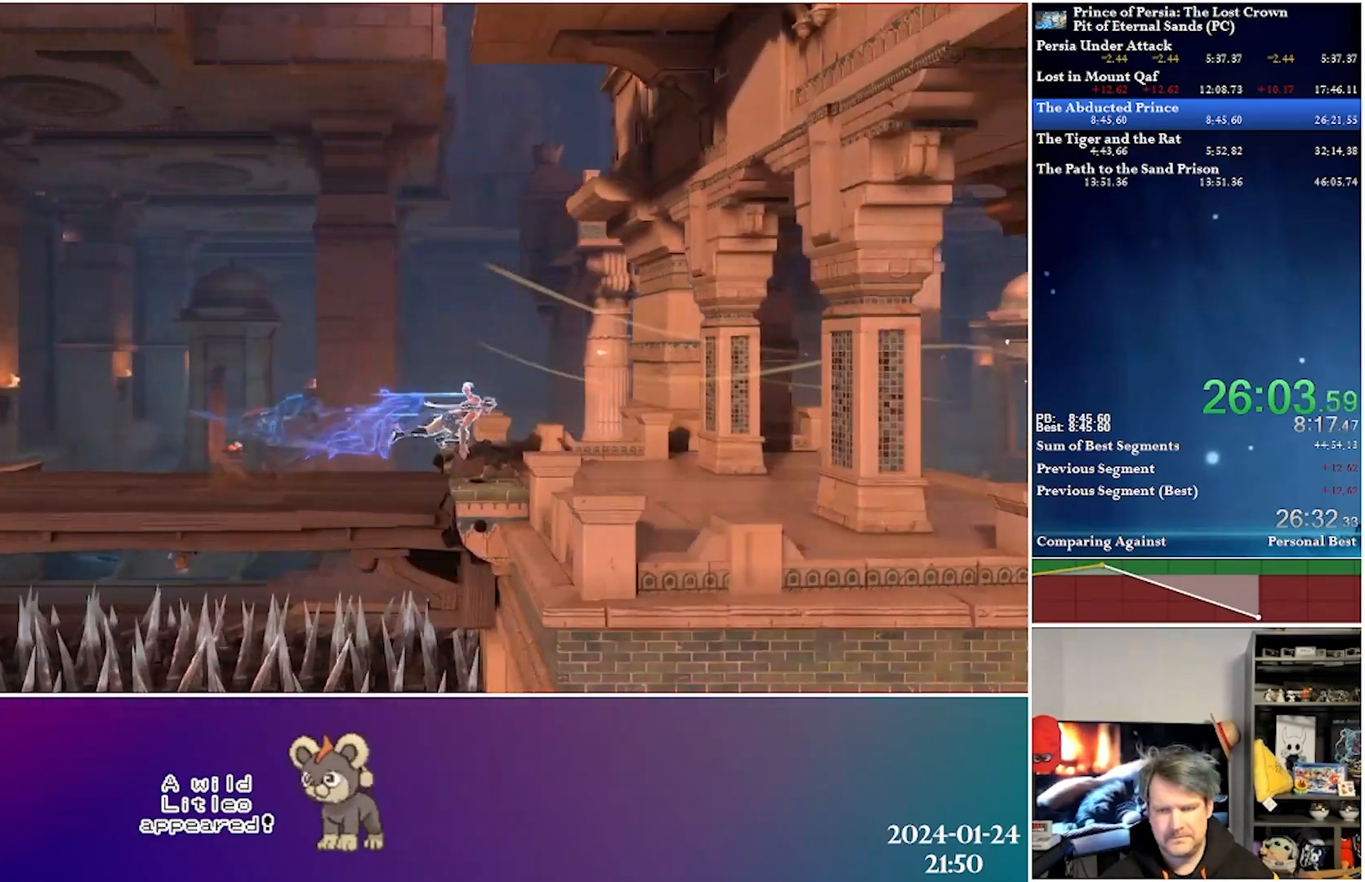
{"buttons": ["A", "R2", "DPAD_RIGHT"], "left_stick": "center", "right_stick": "center", "events": [[67, "A", "up"], [100, "R2", "up"], [417, "A", "down"], [417, "R2", "down"]]}
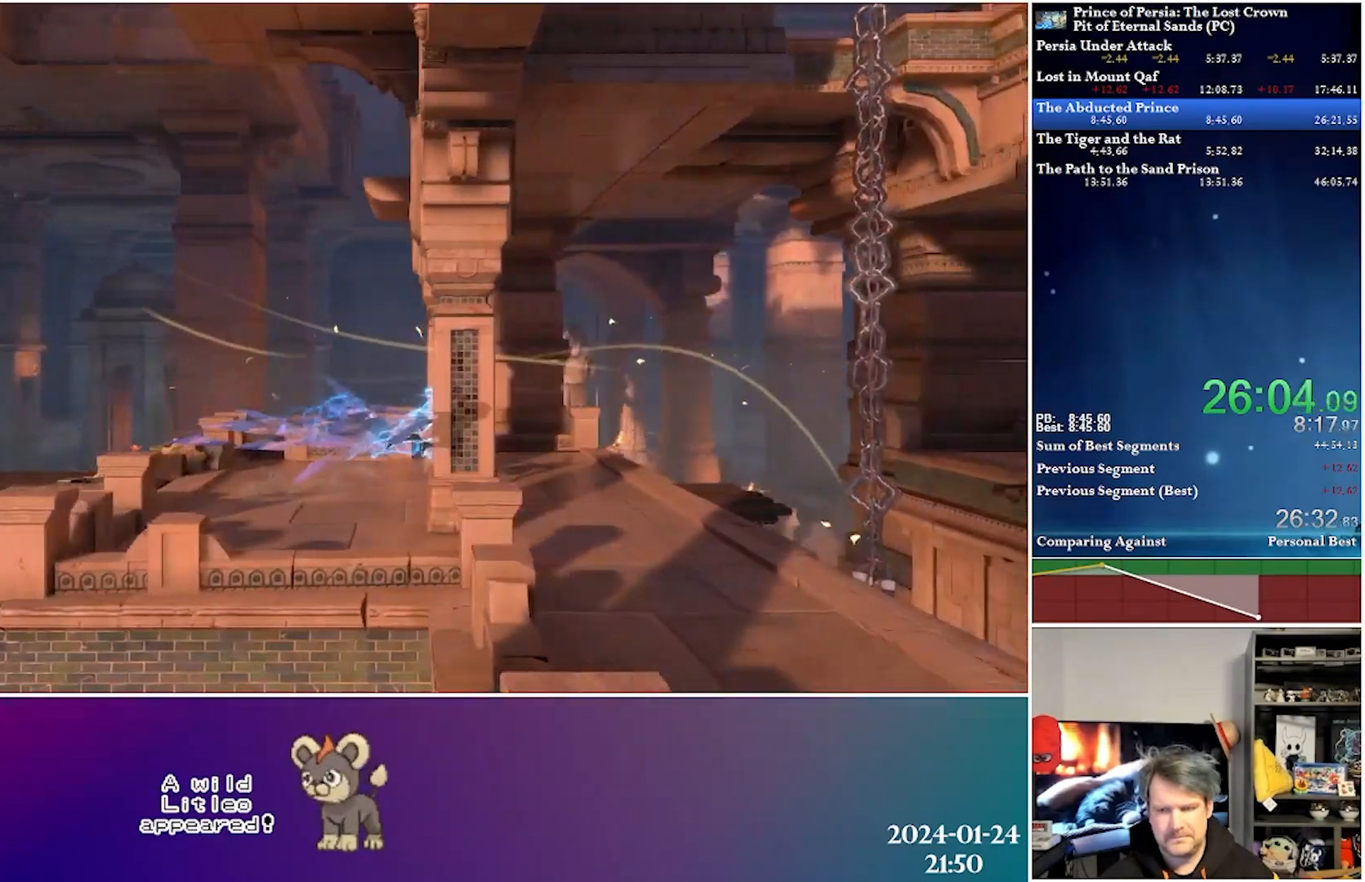
{"buttons": ["A", "DPAD_RIGHT"], "left_stick": "center", "right_stick": "center", "events": [[83, "A", "up"], [117, "R2", "up"], [267, "DPAD_RIGHT", "up"], [333, "DPAD_RIGHT", "down"], [500, "A", "down"]]}
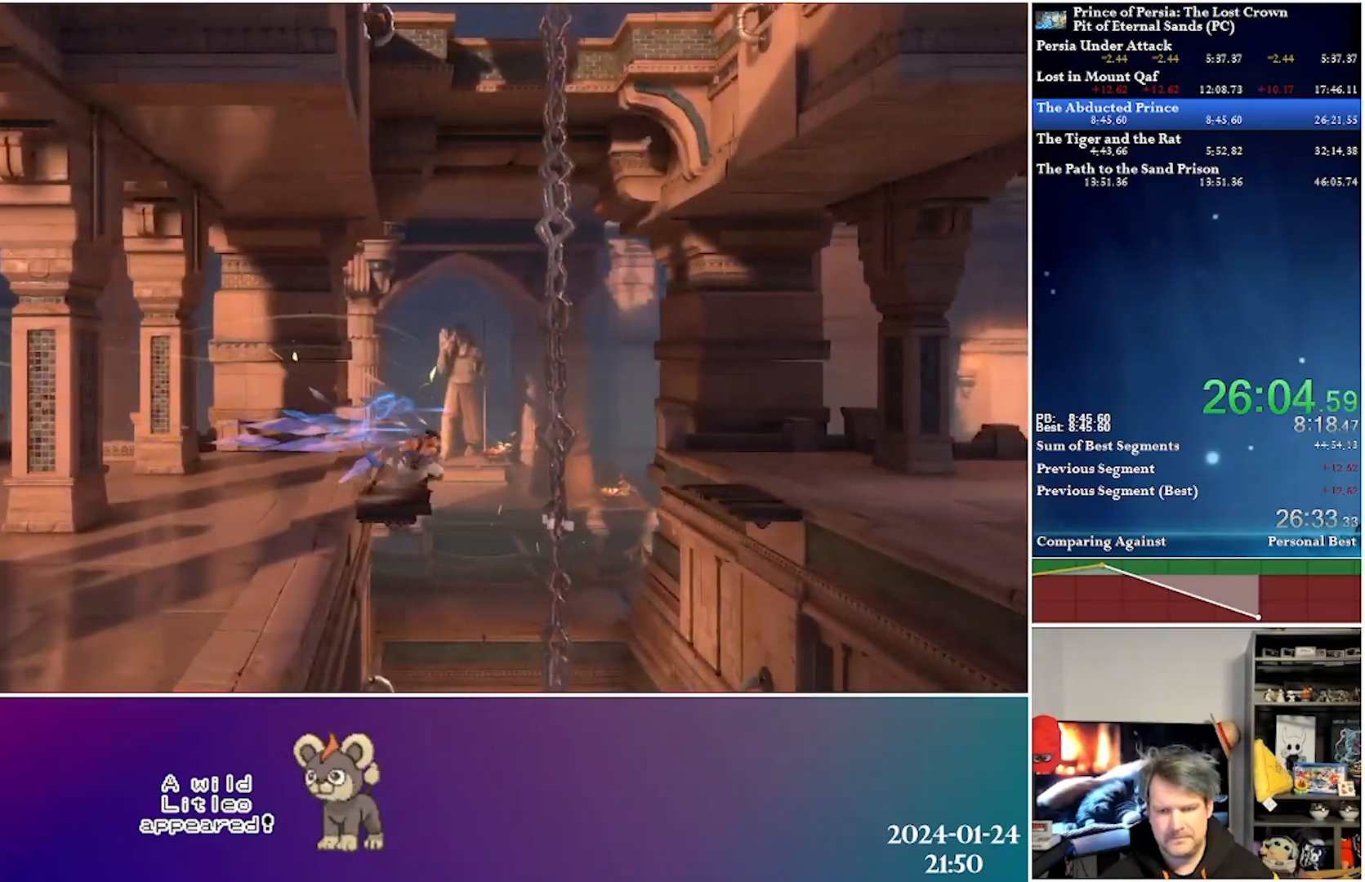
{"buttons": ["DPAD_RIGHT"], "left_stick": "center", "right_stick": "center", "events": [[217, "R2", "down"], [250, "A", "up"], [417, "R2", "up"]]}
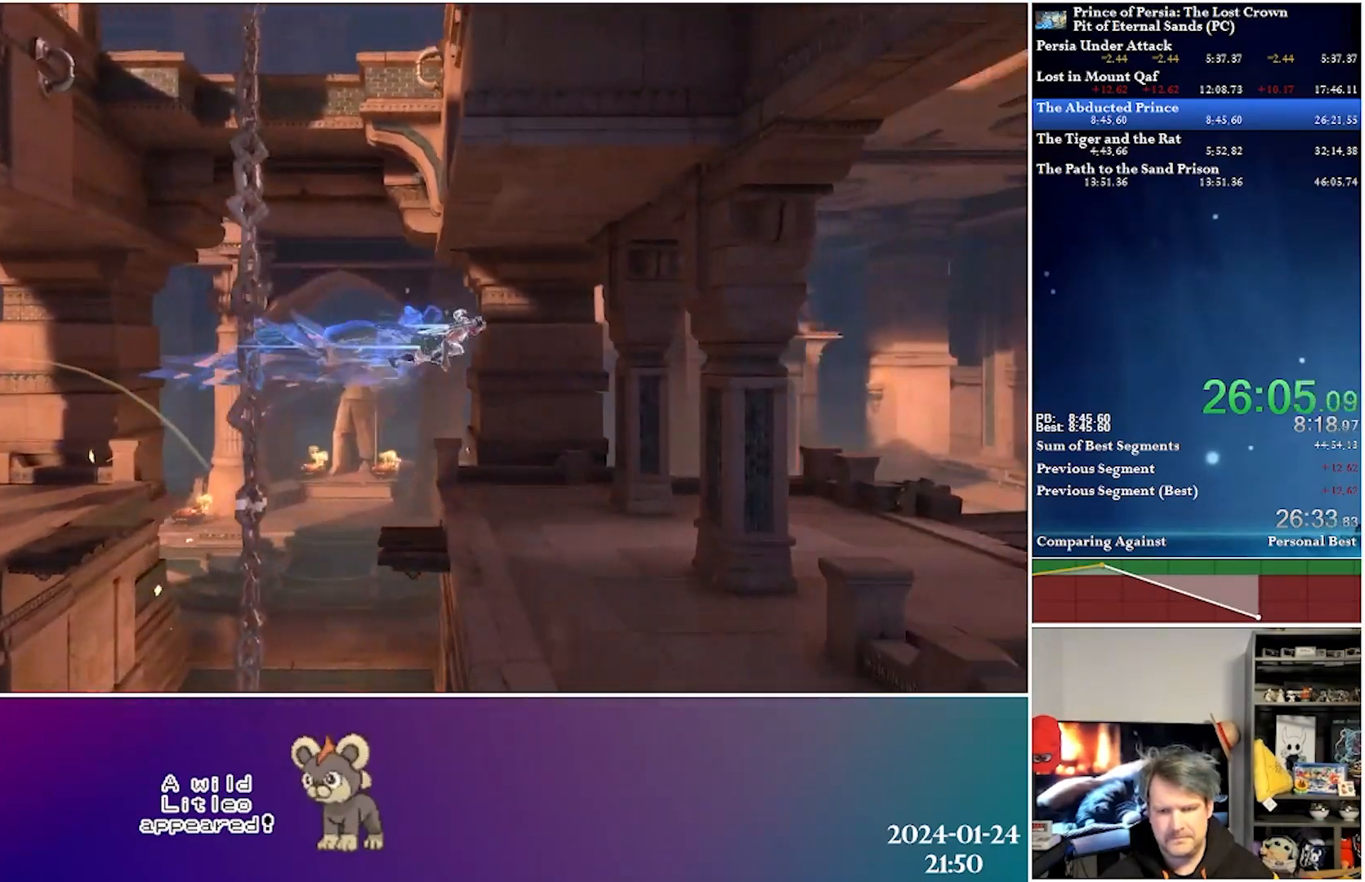
{"buttons": ["DPAD_RIGHT"], "left_stick": "center", "right_stick": "center", "events": []}
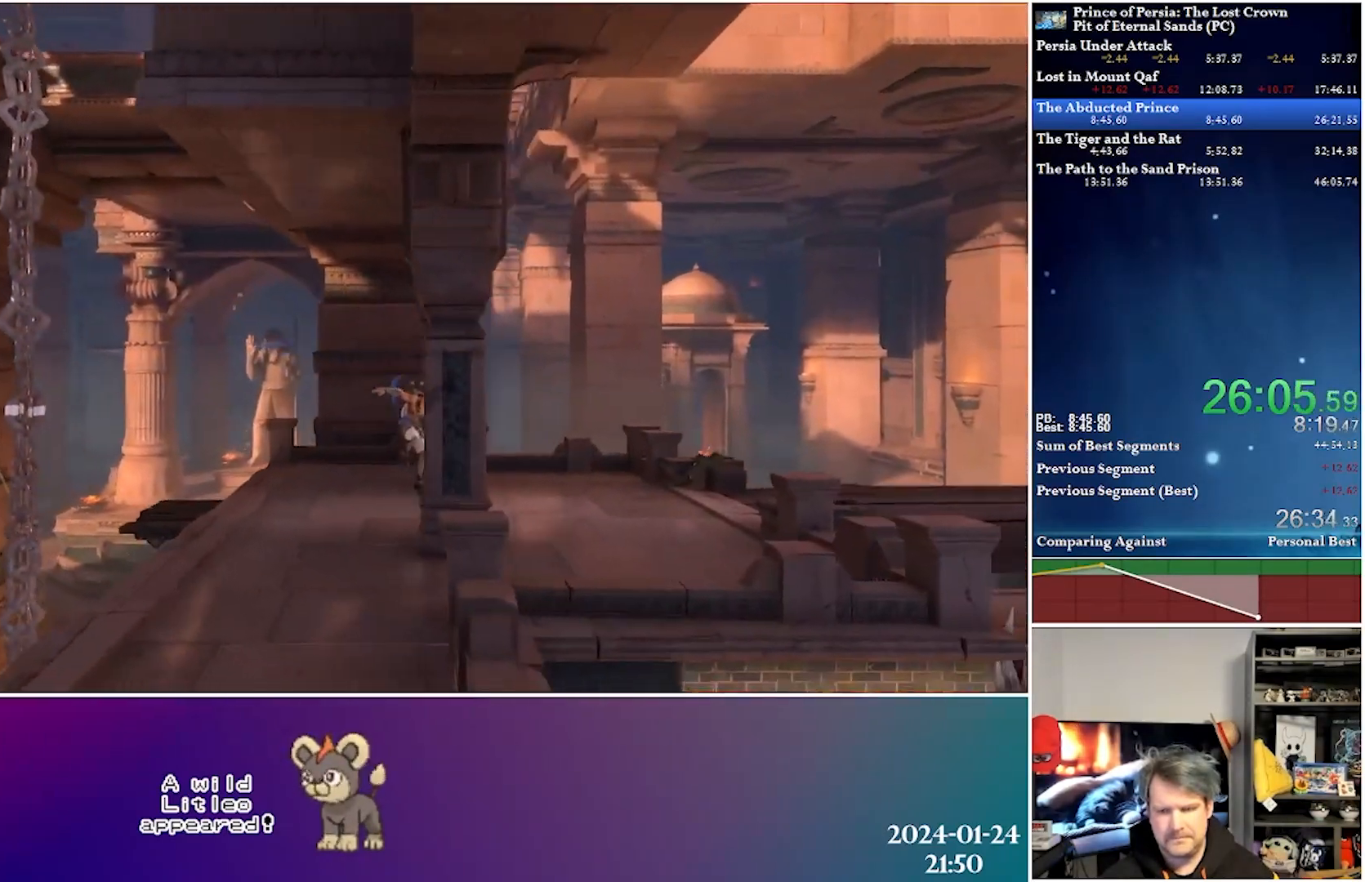
{"buttons": ["DPAD_RIGHT"], "left_stick": "center", "right_stick": "center", "events": [[117, "A", "down"], [133, "R2", "down"], [283, "A", "up"], [300, "R2", "up"]]}
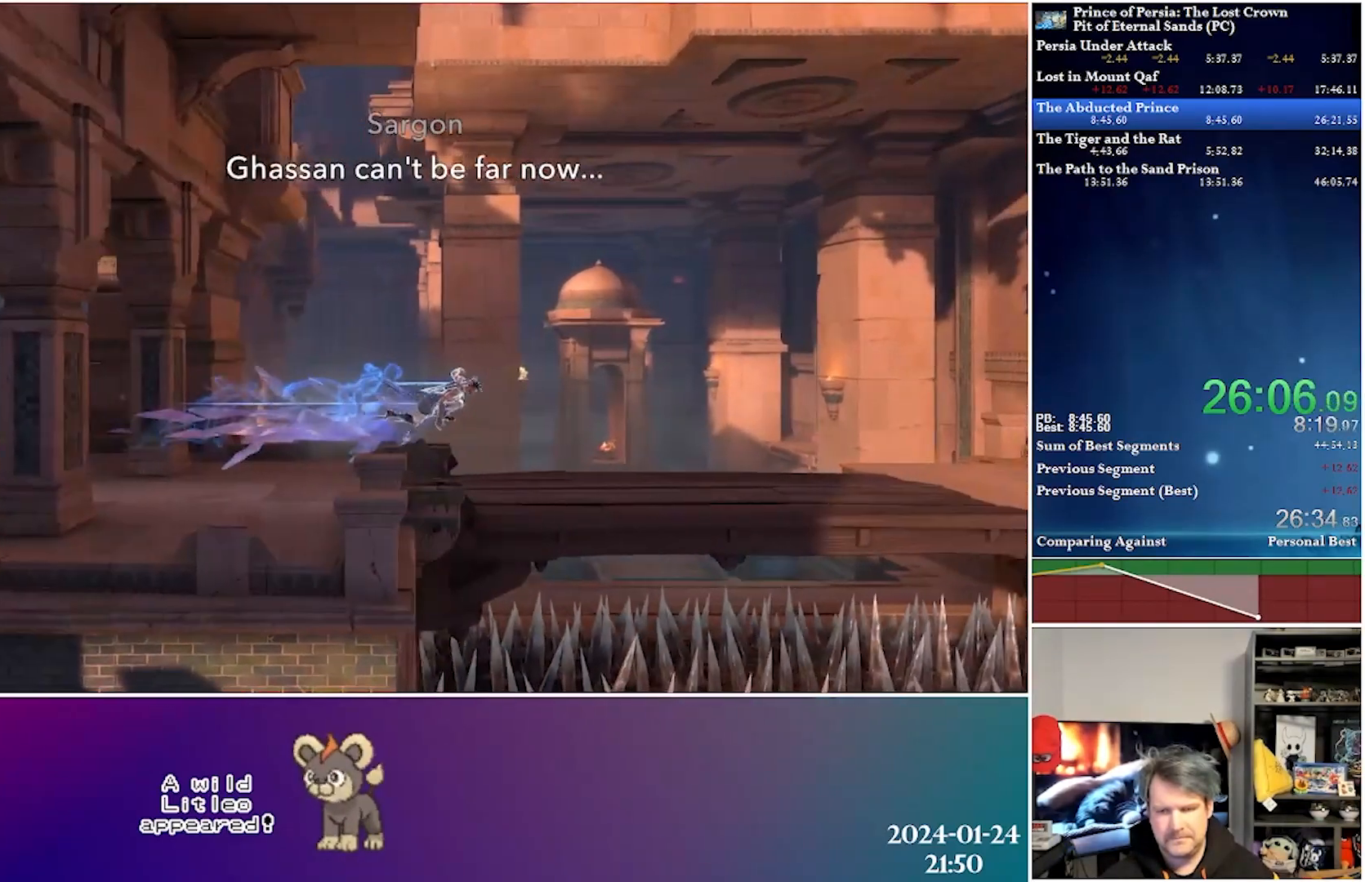
{"buttons": ["DPAD_RIGHT"], "left_stick": "center", "right_stick": "center", "events": [[133, "A", "down"], [167, "R2", "down"], [317, "A", "up"], [333, "R2", "up"]]}
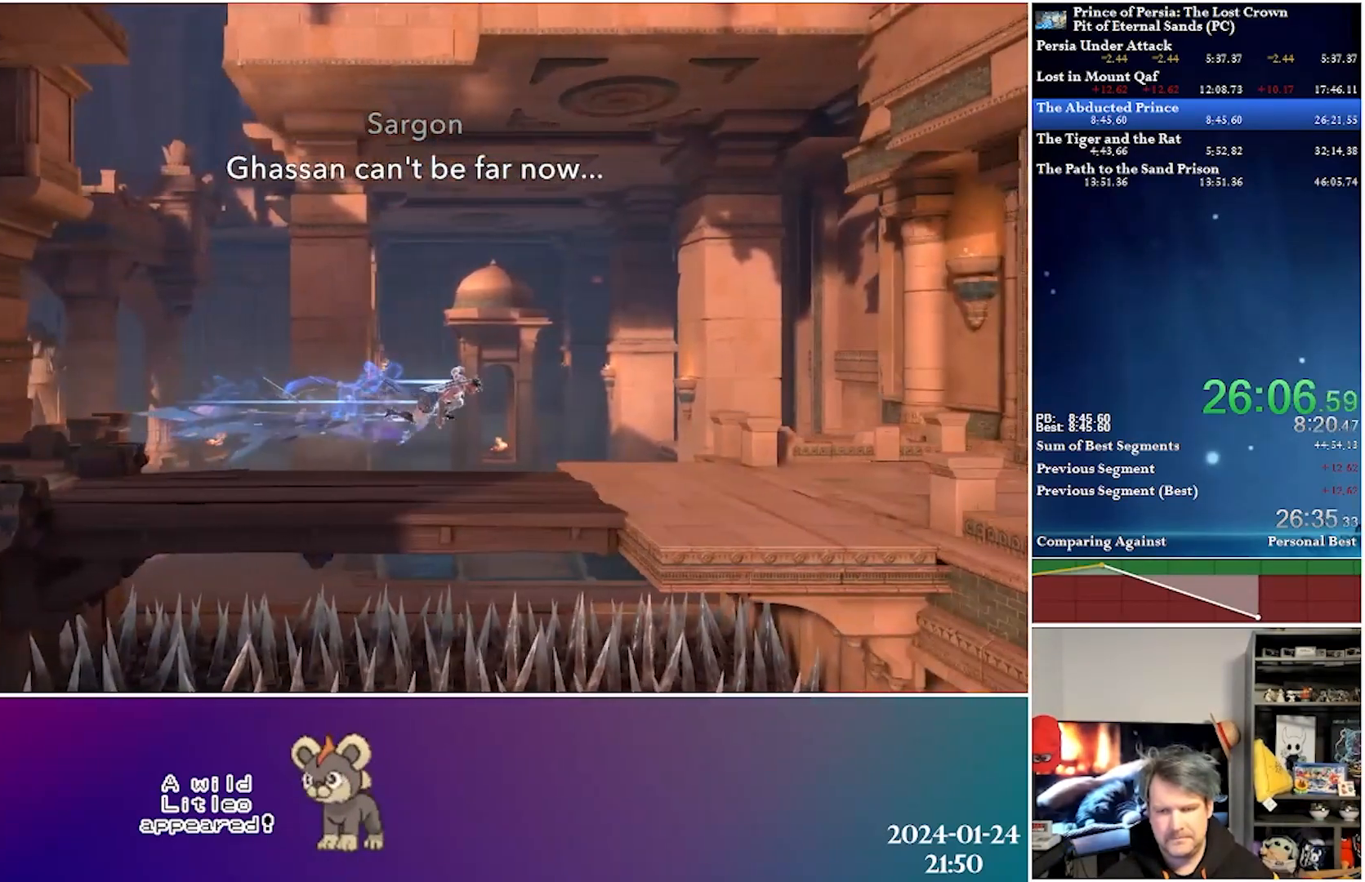
{"buttons": ["DPAD_RIGHT"], "left_stick": "center", "right_stick": "center", "events": [[167, "A", "down"], [167, "R2", "down"], [333, "A", "up"], [383, "R2", "up"]]}
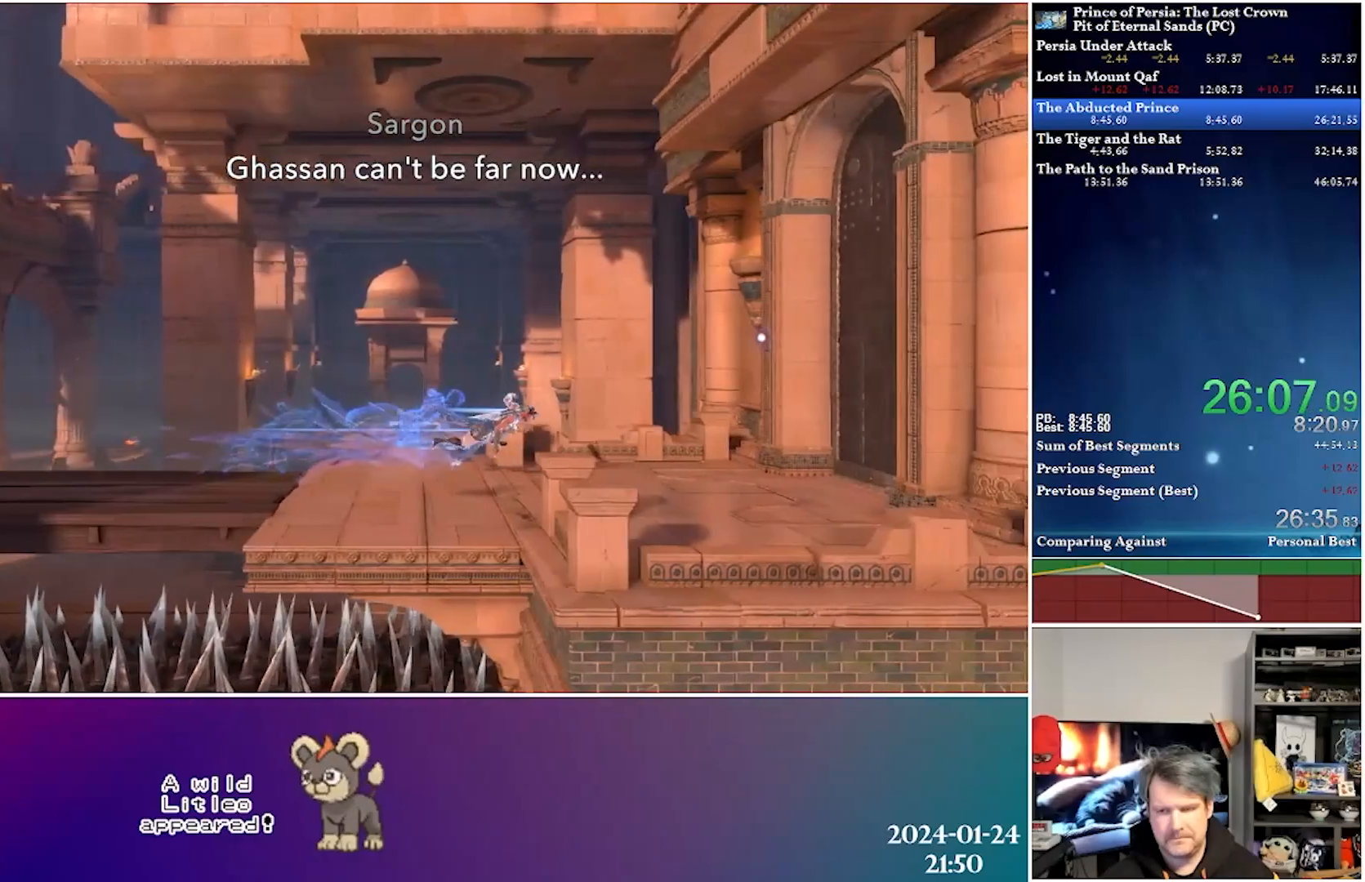
{"buttons": ["DPAD_RIGHT"], "left_stick": "center", "right_stick": "center", "events": [[217, "A", "down"], [250, "R2", "down"], [383, "A", "up"], [417, "R2", "up"]]}
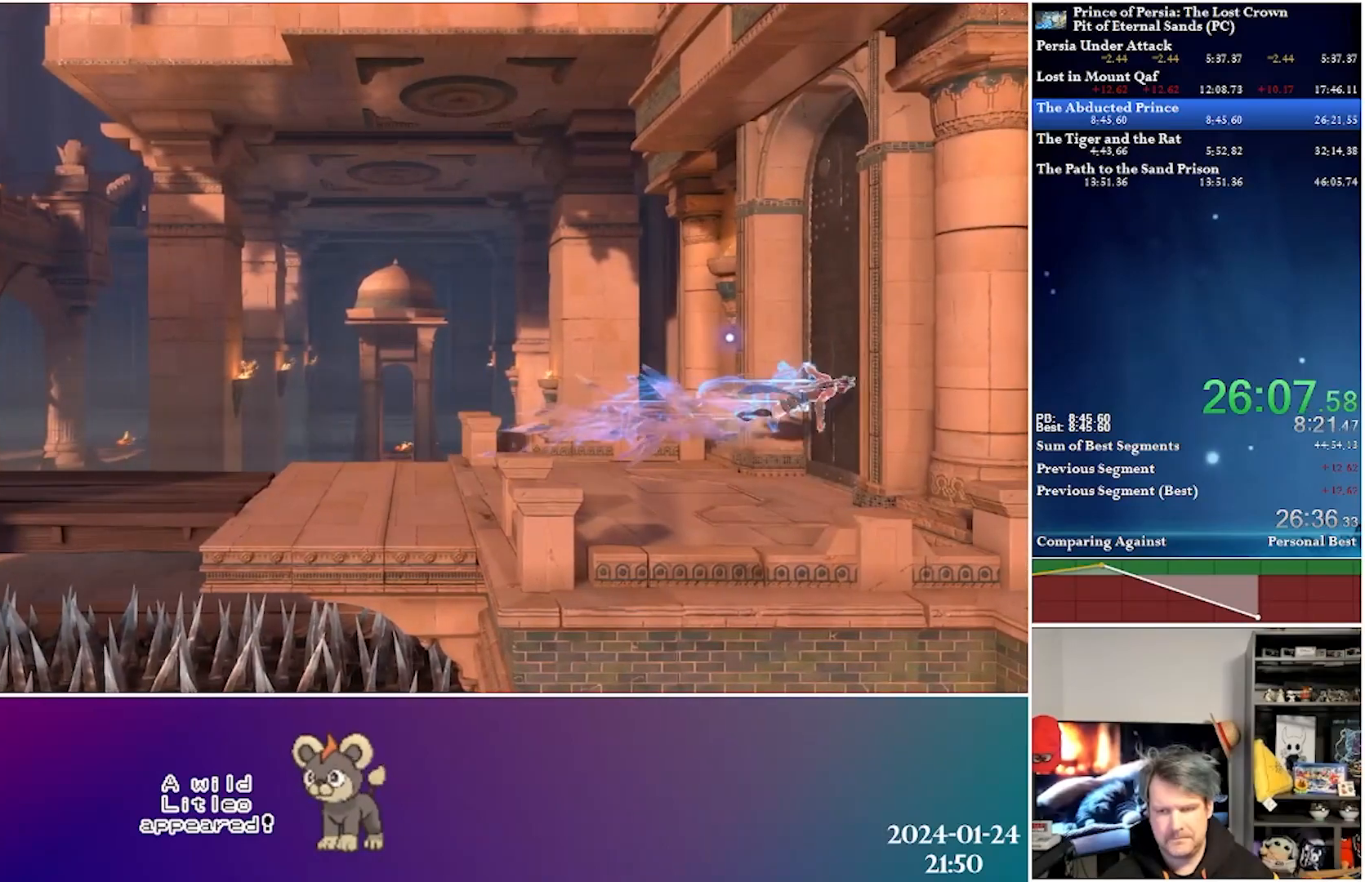
{"buttons": [], "left_stick": "center", "right_stick": "center", "events": [[50, "DPAD_RIGHT", "up"], [233, "DPAD_UP", "down"], [367, "DPAD_UP", "up"]]}
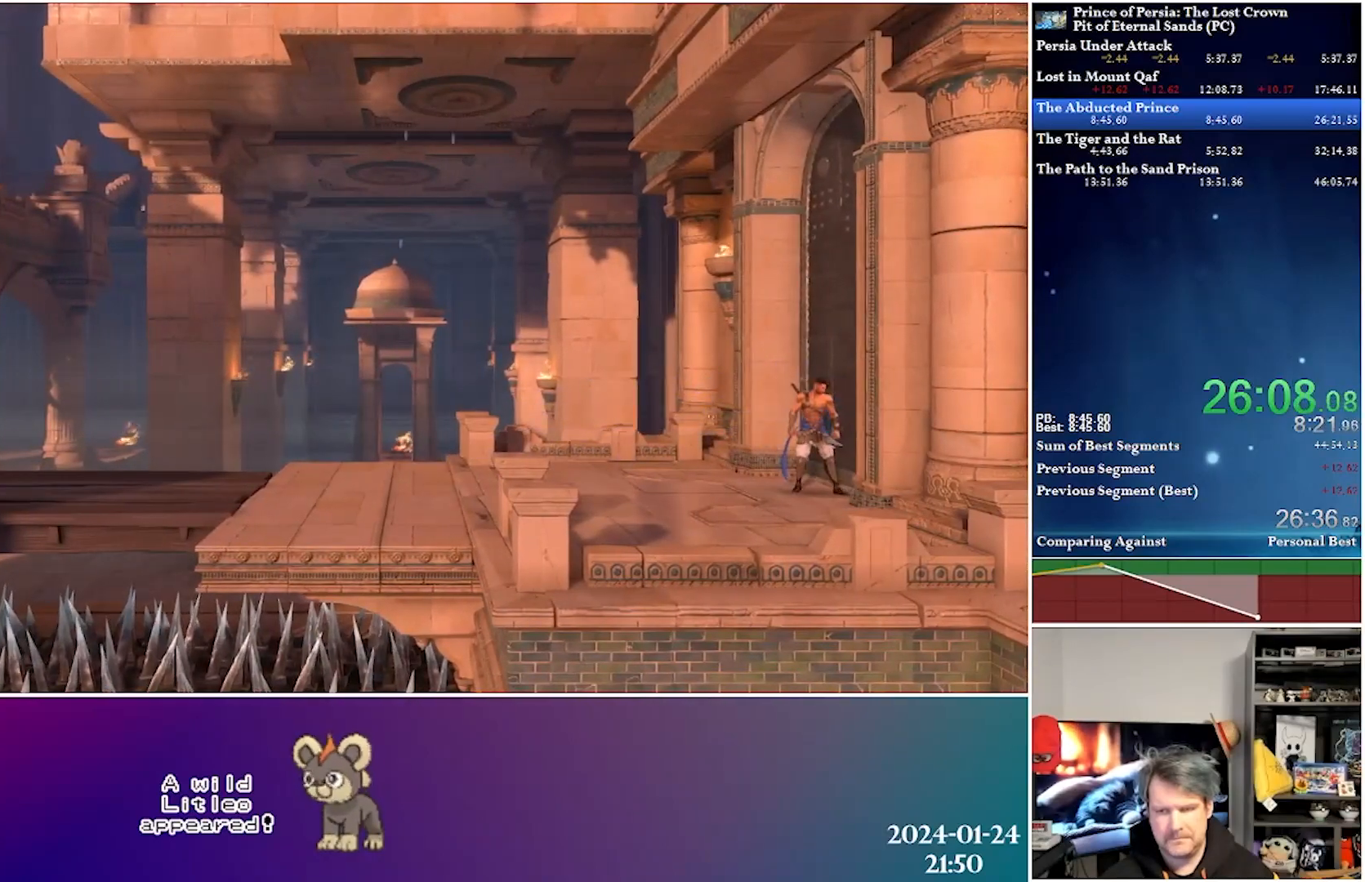
{"buttons": ["DPAD_RIGHT"], "left_stick": "center", "right_stick": "center", "events": [[250, "DPAD_RIGHT", "down"]]}